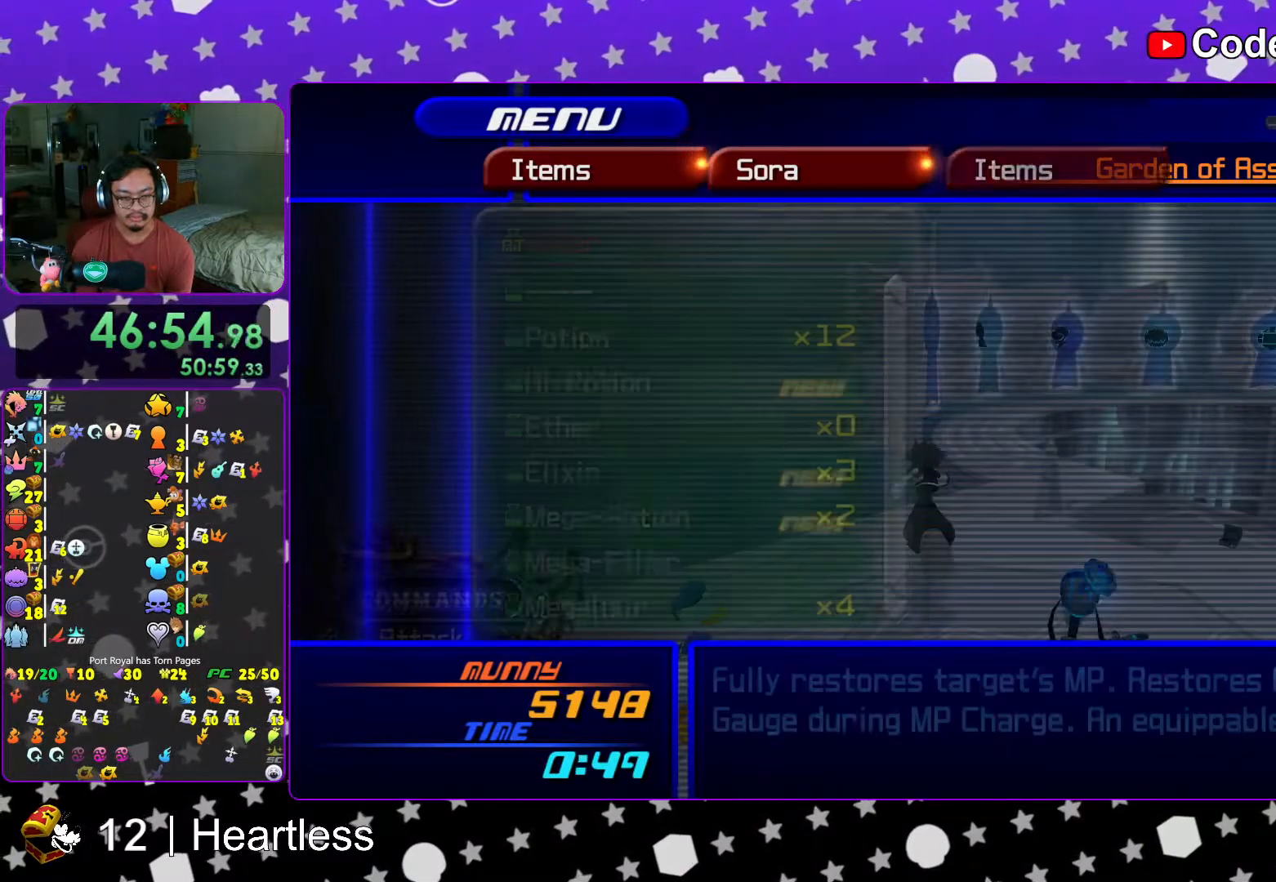
Gameplay with a controller (Nintendo layout); each line is a JSON object with the inputs held at the frame after it. "events" lists button and stick changes between this image and that frame as [ms after this image, input, new state], when the widget could be followed in between. Not read: L3 R3.
{"buttons": [], "left_stick": "center", "right_stick": "center", "events": [[17, "B", "up"], [133, "DPAD_DOWN", "down"], [217, "DPAD_DOWN", "up"], [367, "DPAD_DOWN", "down"], [383, "DPAD_DOWN", "up"]]}
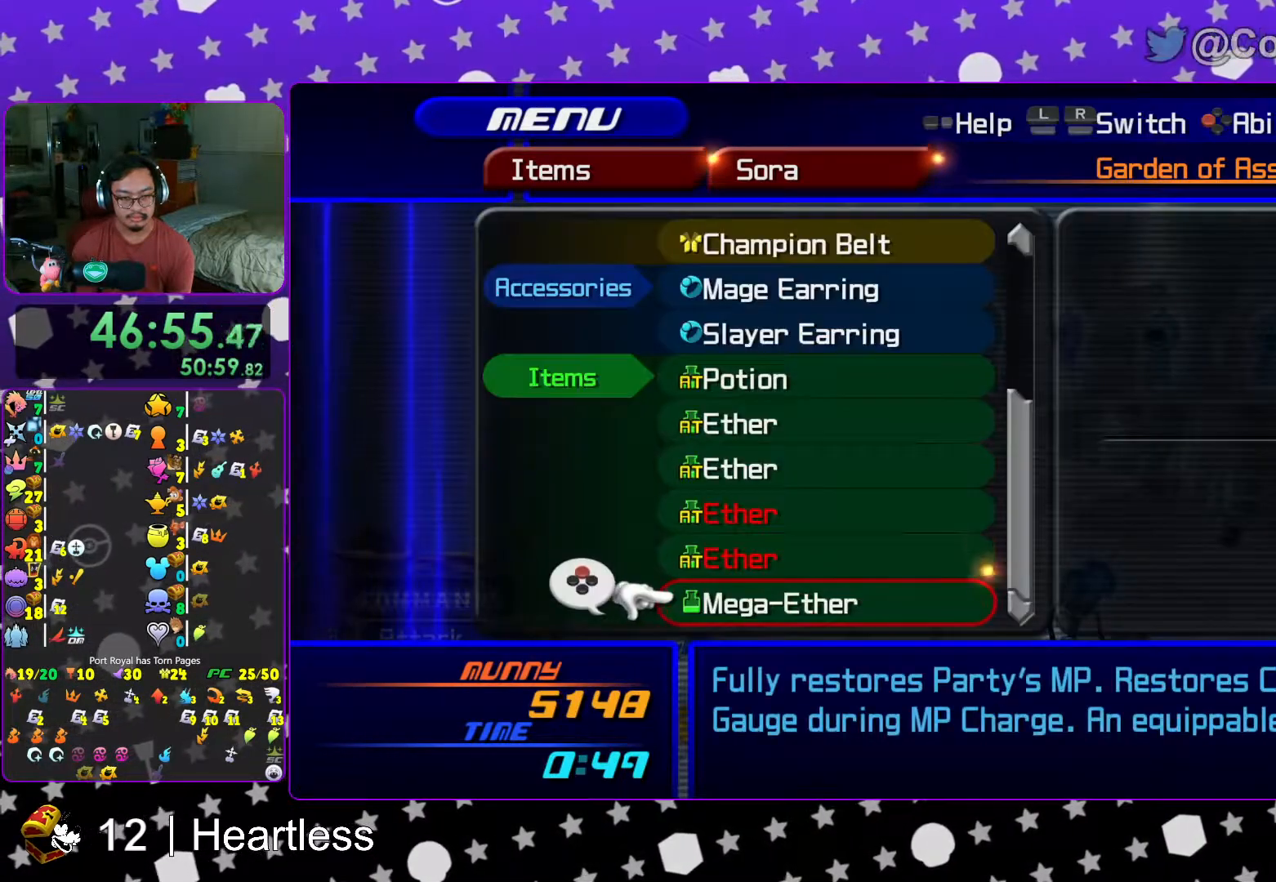
{"buttons": ["DPAD_DOWN"], "left_stick": "center", "right_stick": "center", "events": [[67, "A", "down"], [167, "A", "up"], [317, "DPAD_DOWN", "down"], [383, "DPAD_DOWN", "up"], [467, "DPAD_DOWN", "down"]]}
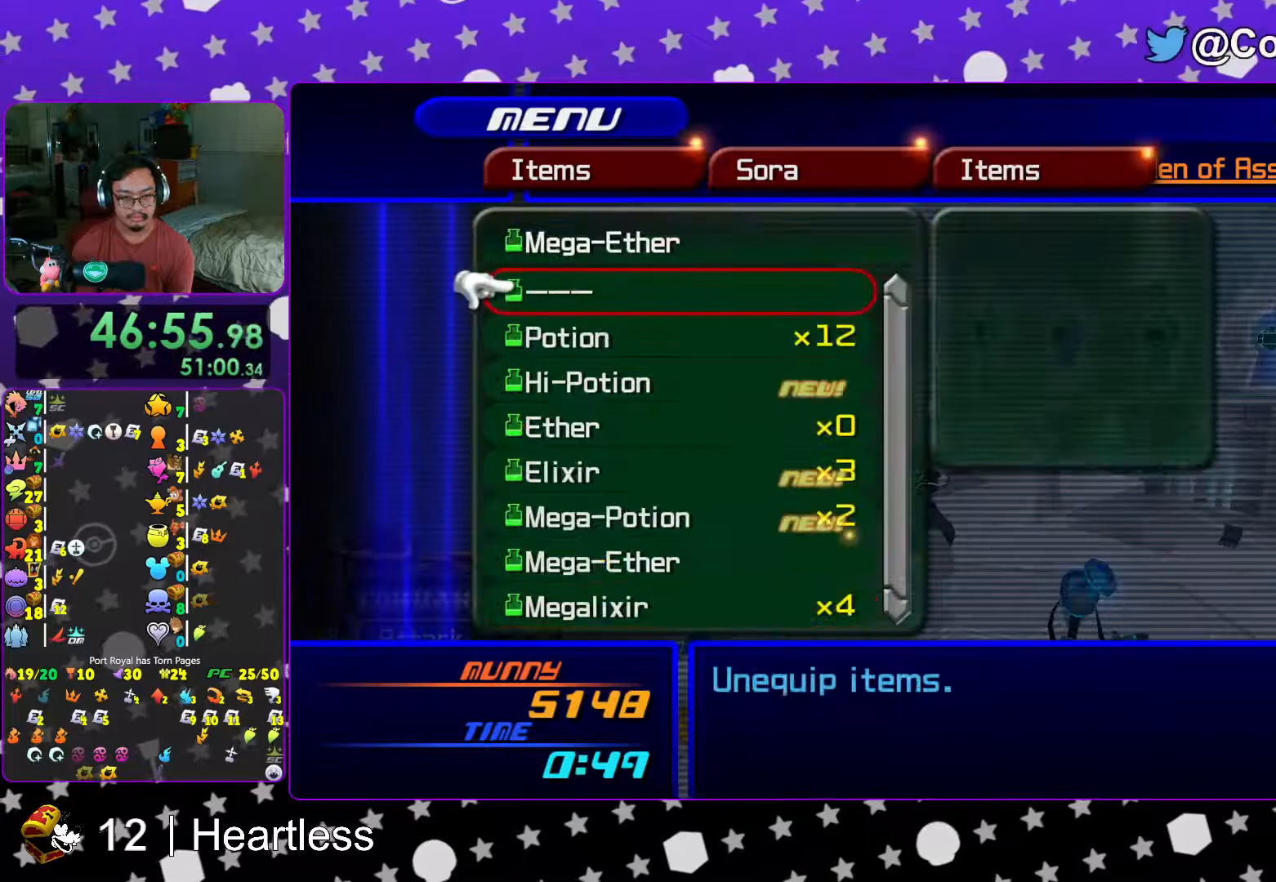
{"buttons": ["DPAD_DOWN"], "left_stick": "center", "right_stick": "center", "events": [[17, "DPAD_DOWN", "up"], [267, "DPAD_DOWN", "down"], [367, "DPAD_DOWN", "up"], [433, "DPAD_DOWN", "down"]]}
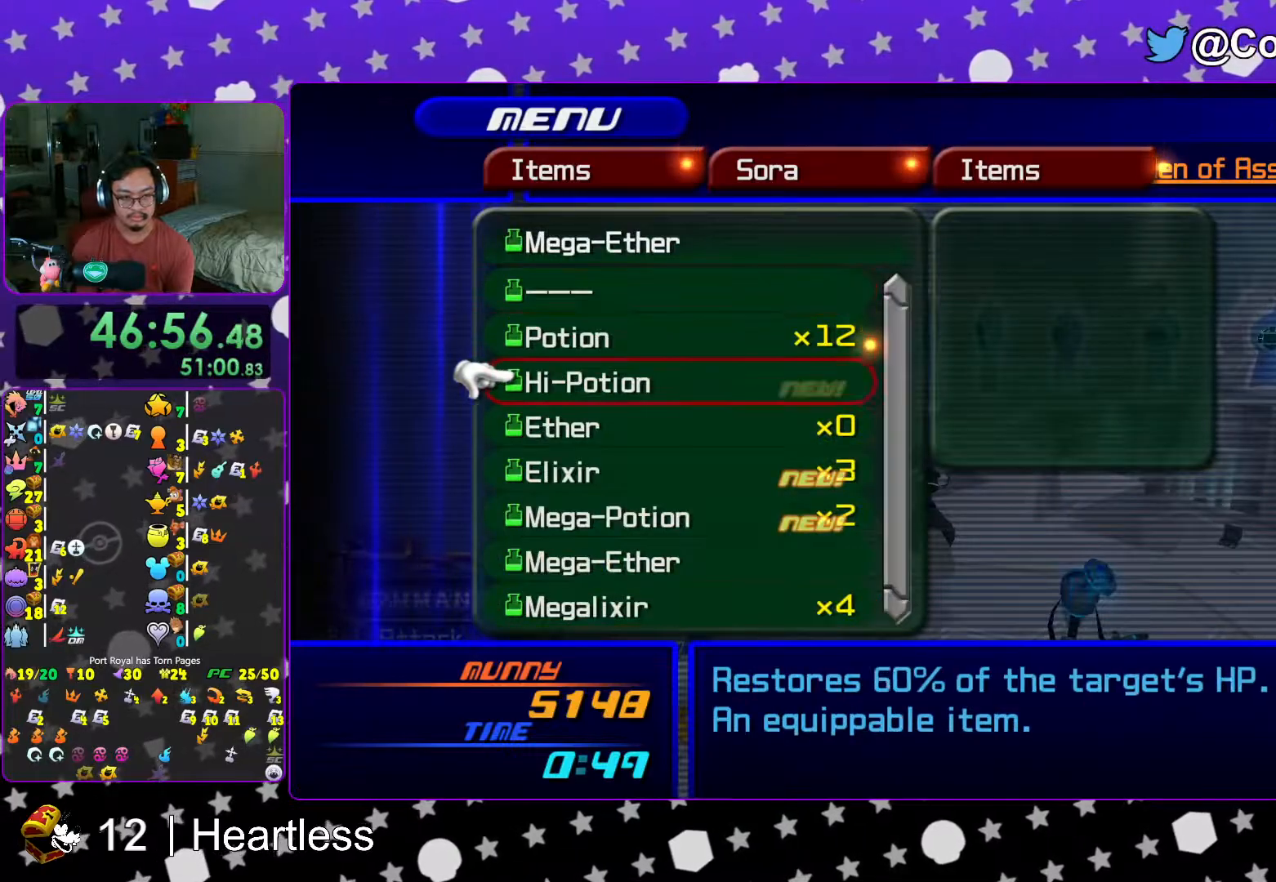
{"buttons": ["START"], "left_stick": "center", "right_stick": "center", "events": [[17, "DPAD_DOWN", "up"], [67, "DPAD_DOWN", "down"], [167, "A", "down"], [183, "DPAD_DOWN", "up"], [267, "A", "up"], [433, "START", "down"]]}
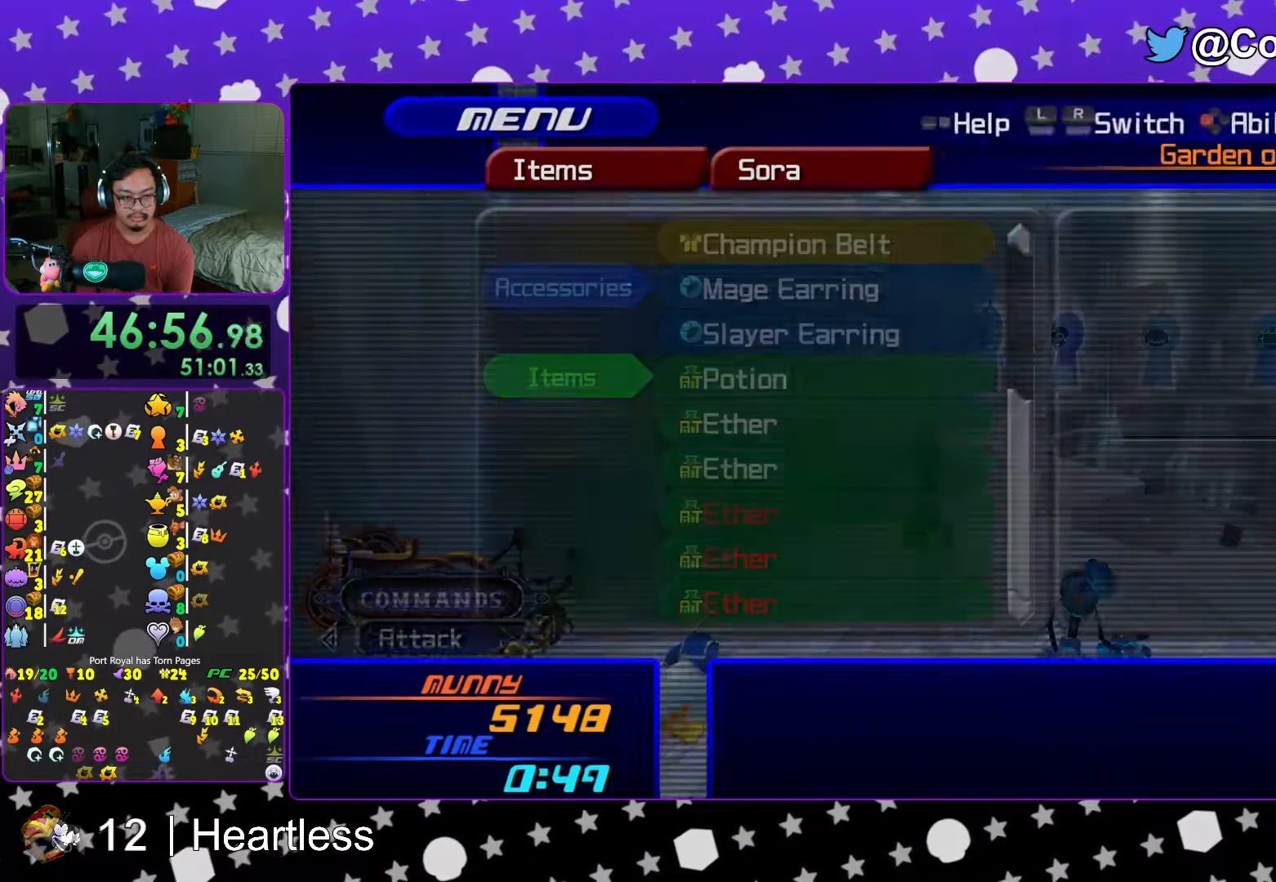
{"buttons": ["B"], "left_stick": "up-right", "right_stick": "center", "events": [[83, "START", "up"], [217, "left_stick", "right"], [267, "left_stick", "up-right"], [317, "B", "down"], [417, "B", "up"], [483, "B", "down"]]}
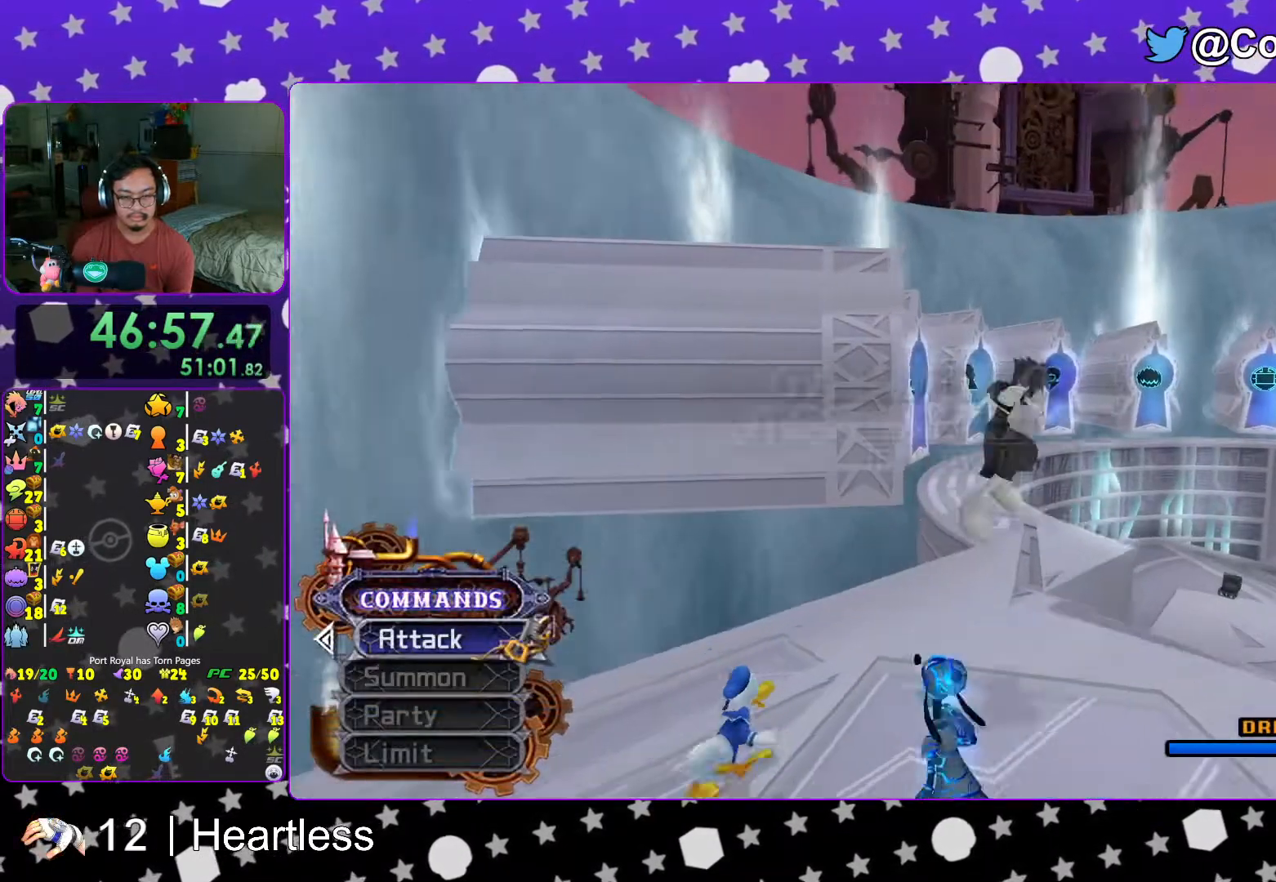
{"buttons": ["Y", "L1"], "left_stick": "up-right", "right_stick": "right", "events": [[83, "B", "up"], [117, "Y", "down"], [217, "right_stick", "down-right"], [267, "right_stick", "right"], [333, "L1", "down"]]}
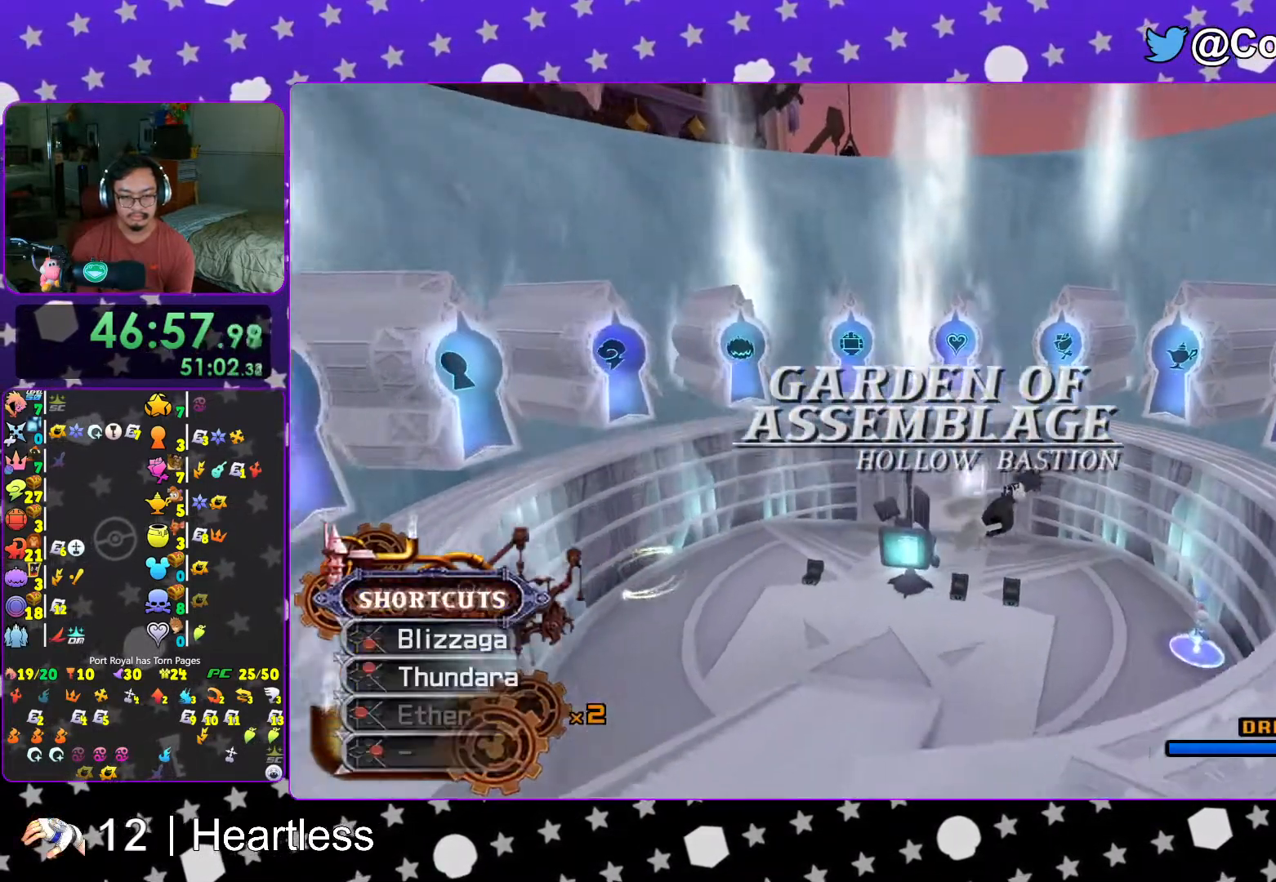
{"buttons": [], "left_stick": "left", "right_stick": "center", "events": [[133, "right_stick", "center"], [183, "Y", "up"], [317, "L1", "up"], [417, "left_stick", "up-left"], [467, "left_stick", "left"]]}
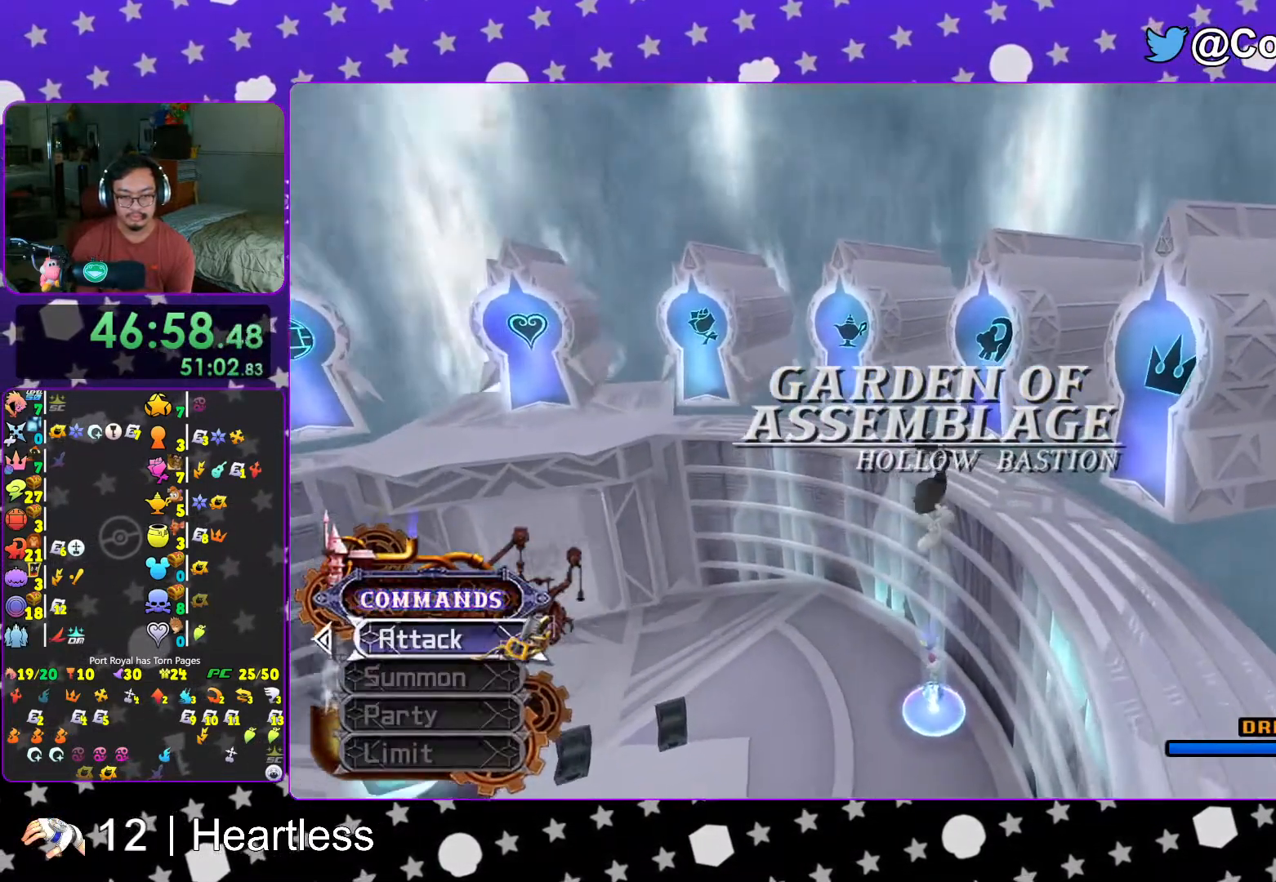
{"buttons": [], "left_stick": "up-right", "right_stick": "center", "events": [[433, "left_stick", "up-right"]]}
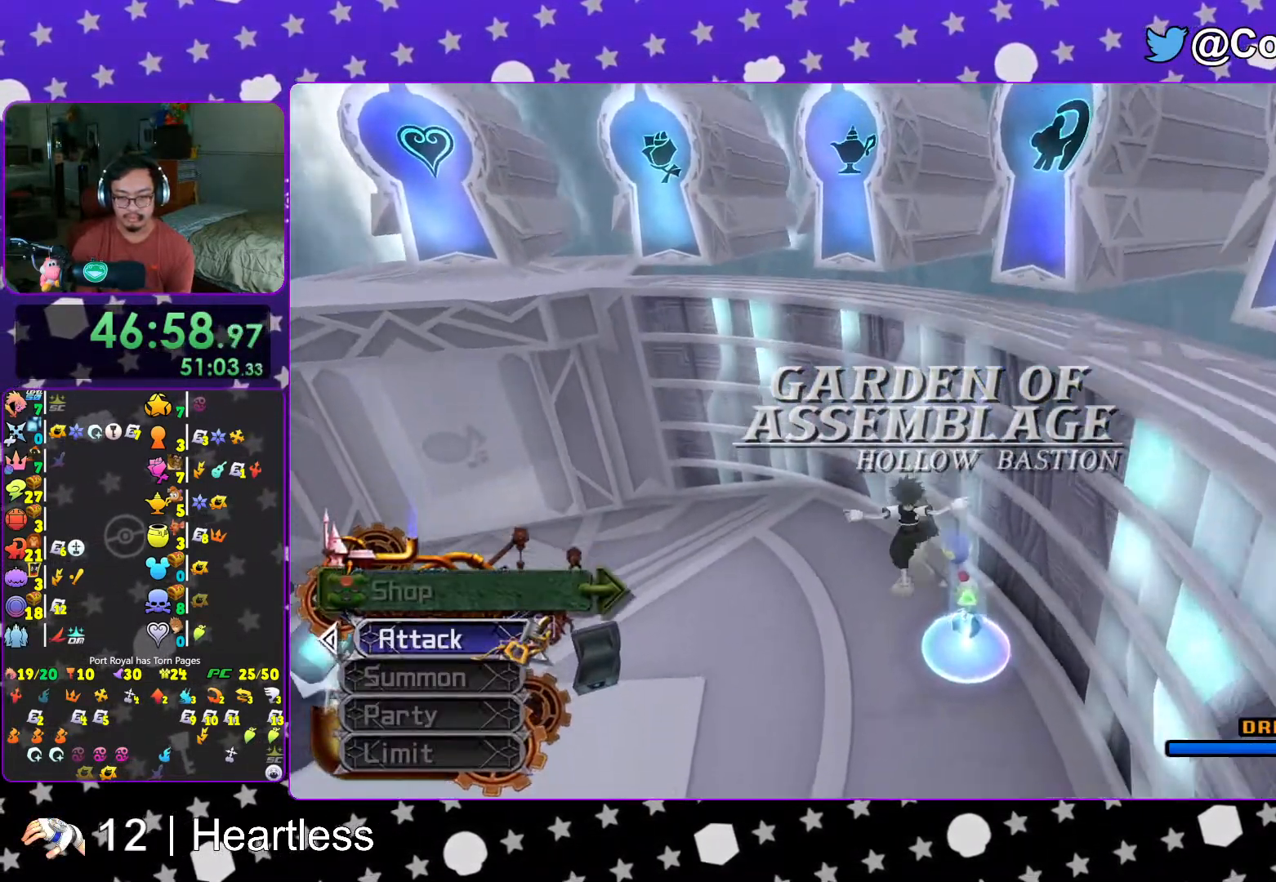
{"buttons": ["X"], "left_stick": "up", "right_stick": "center", "events": [[217, "right_stick", "down-right"], [383, "right_stick", "center"], [467, "X", "down"], [467, "left_stick", "up"]]}
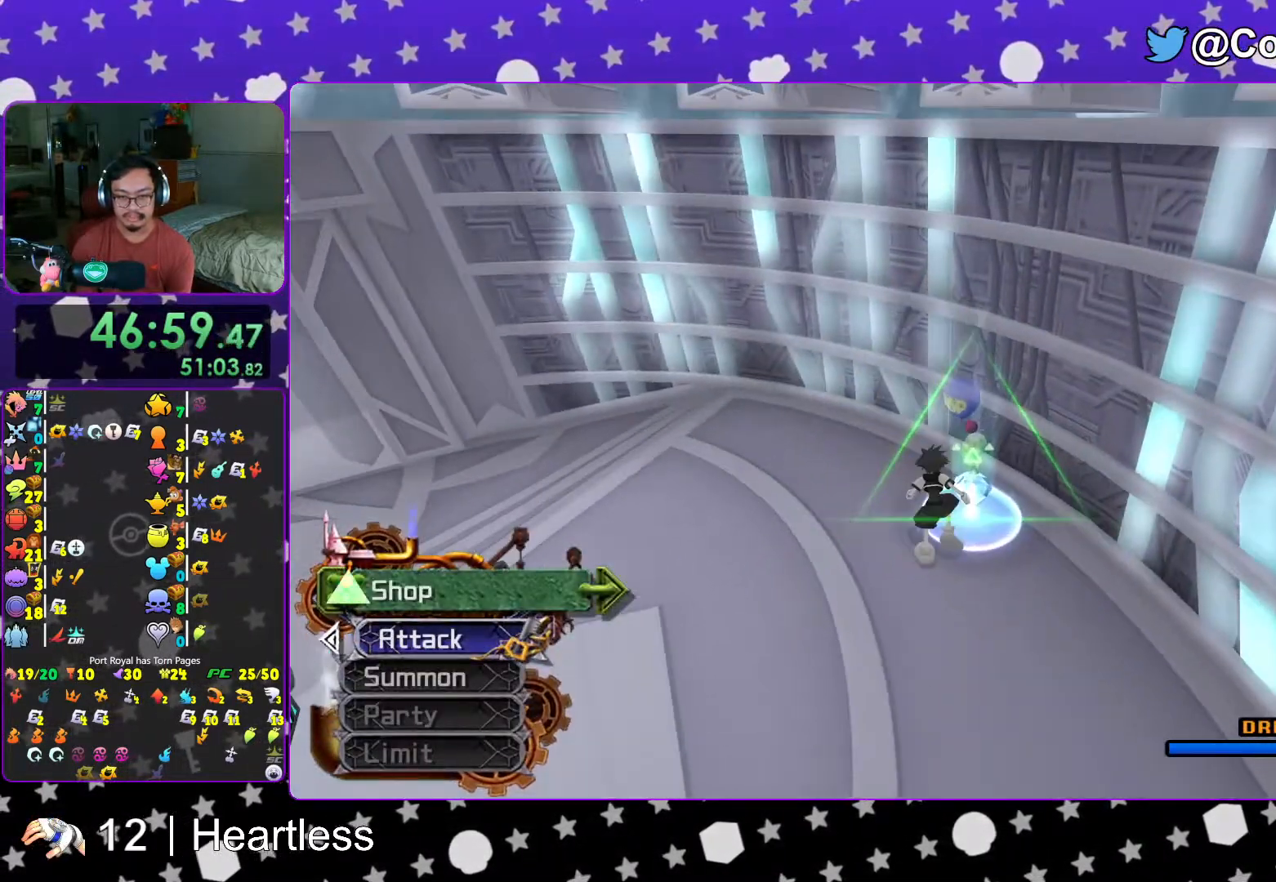
{"buttons": ["A"], "left_stick": "center", "right_stick": "center", "events": [[67, "left_stick", "center"], [183, "X", "up"], [383, "A", "down"]]}
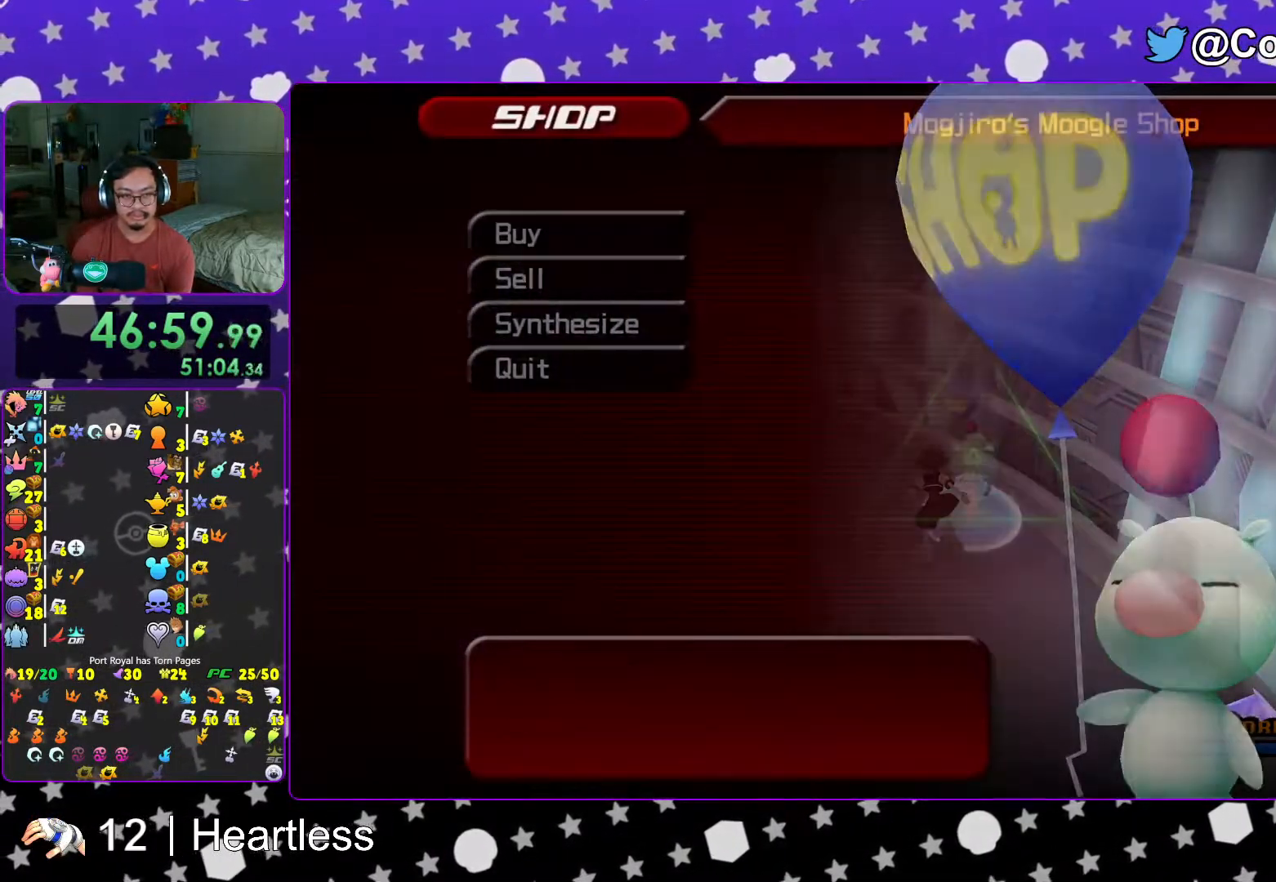
{"buttons": [], "left_stick": "center", "right_stick": "center", "events": [[17, "A", "up"], [283, "DPAD_DOWN", "down"], [317, "DPAD_DOWN", "up"]]}
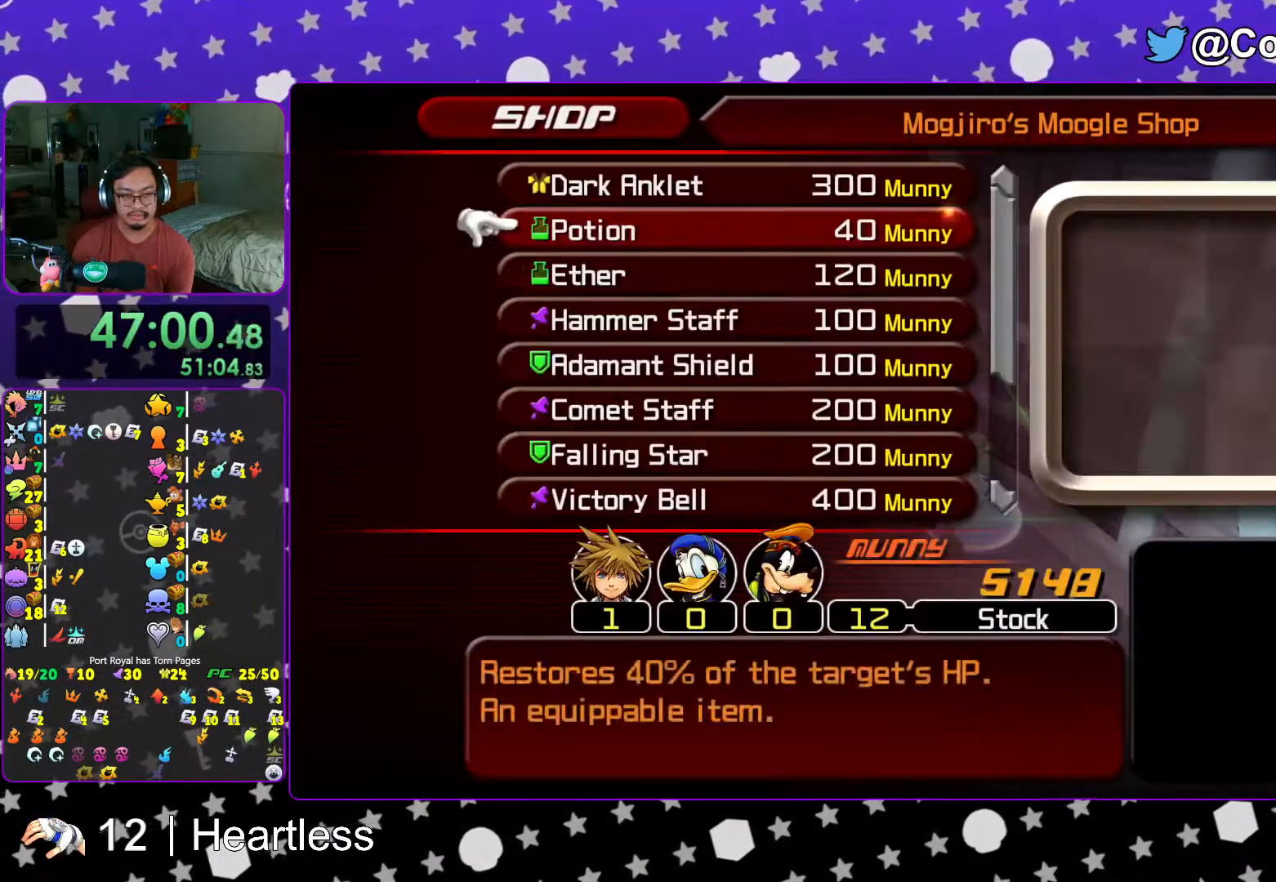
{"buttons": [], "left_stick": "center", "right_stick": "center", "events": [[33, "DPAD_DOWN", "down"], [167, "DPAD_DOWN", "up"], [267, "A", "down"], [383, "A", "up"]]}
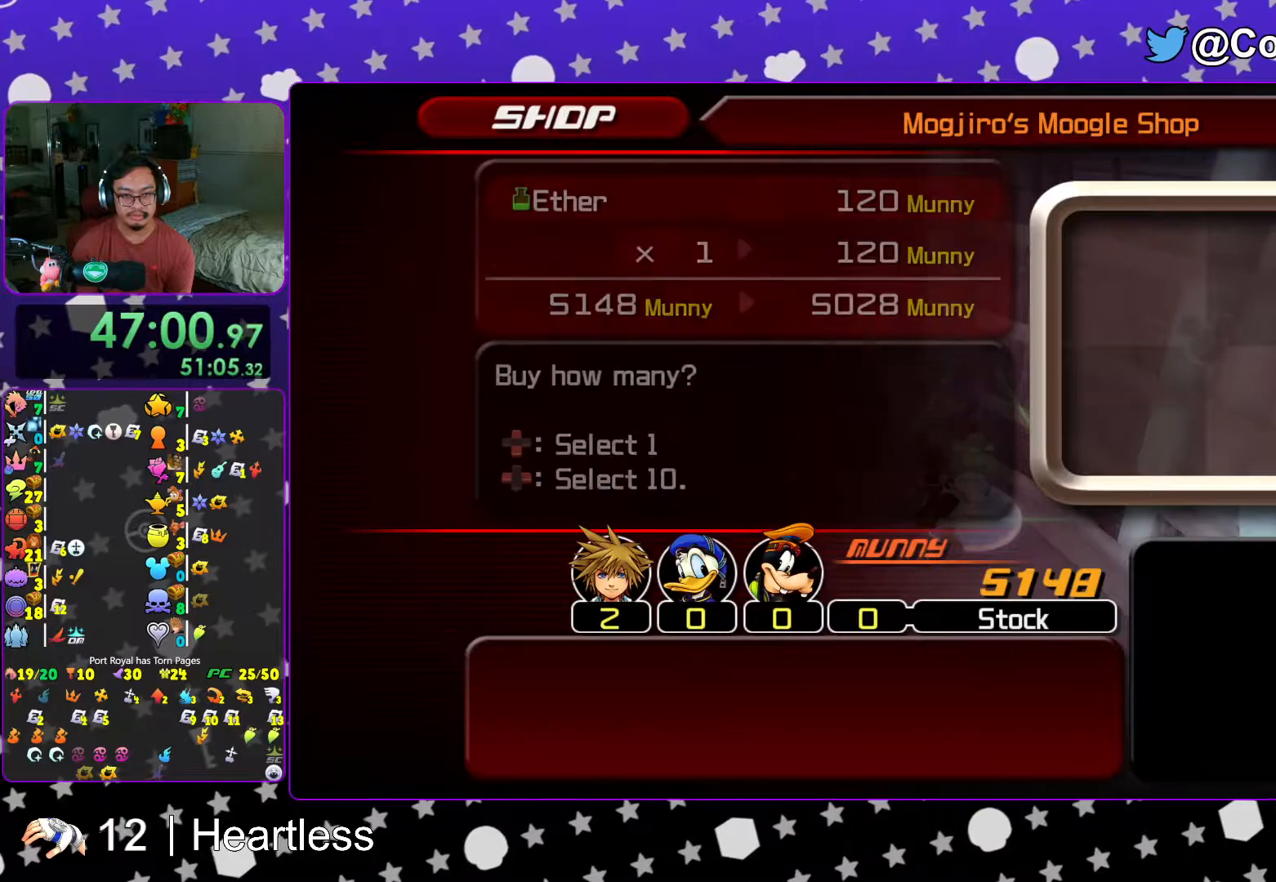
{"buttons": [], "left_stick": "center", "right_stick": "center", "events": [[33, "DPAD_RIGHT", "down"], [133, "DPAD_RIGHT", "up"], [217, "DPAD_RIGHT", "down"], [267, "DPAD_RIGHT", "up"], [333, "DPAD_RIGHT", "down"], [433, "DPAD_RIGHT", "up"]]}
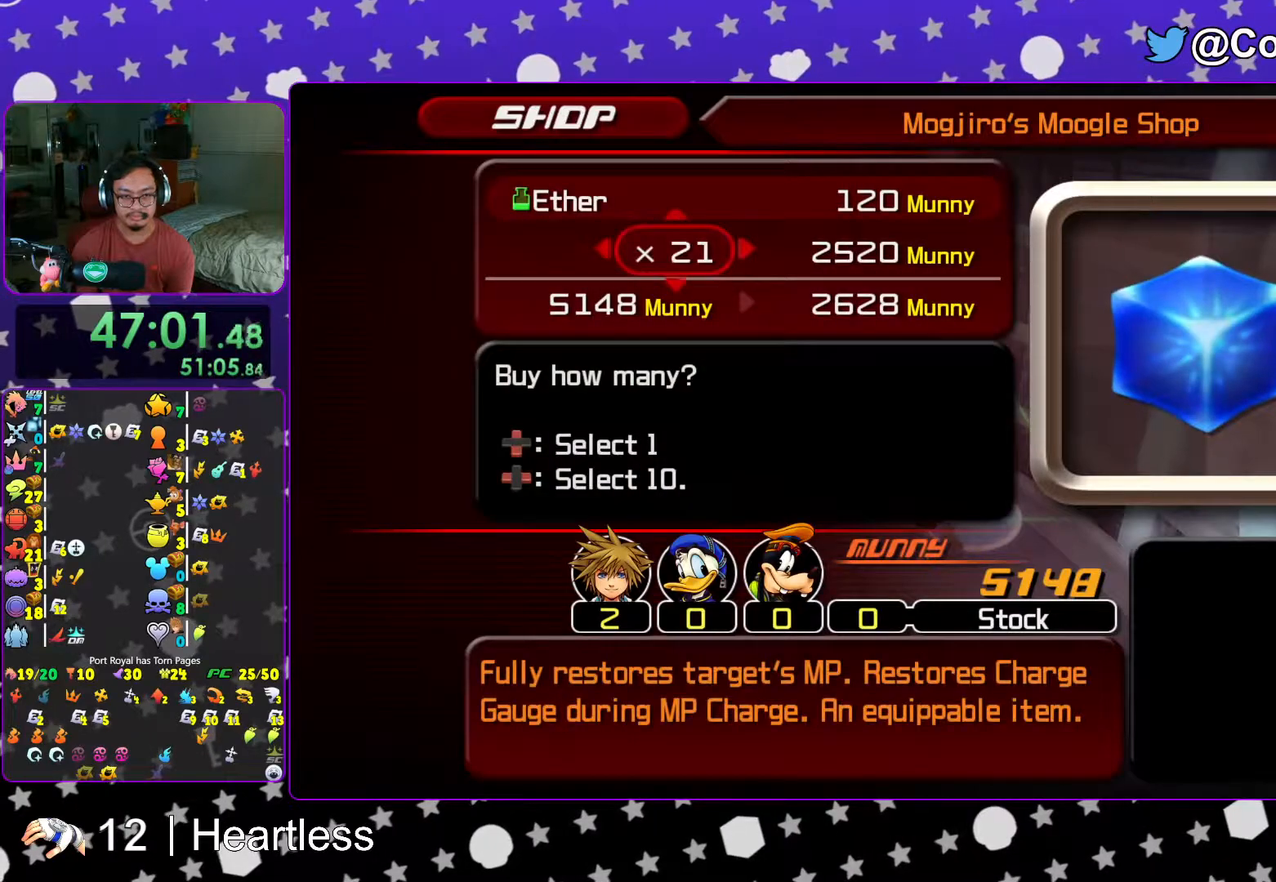
{"buttons": ["DPAD_RIGHT"], "left_stick": "center", "right_stick": "center", "events": [[17, "DPAD_RIGHT", "down"], [117, "DPAD_RIGHT", "up"], [167, "DPAD_RIGHT", "down"], [267, "DPAD_RIGHT", "up"], [333, "DPAD_RIGHT", "down"], [417, "DPAD_RIGHT", "up"], [483, "DPAD_RIGHT", "down"]]}
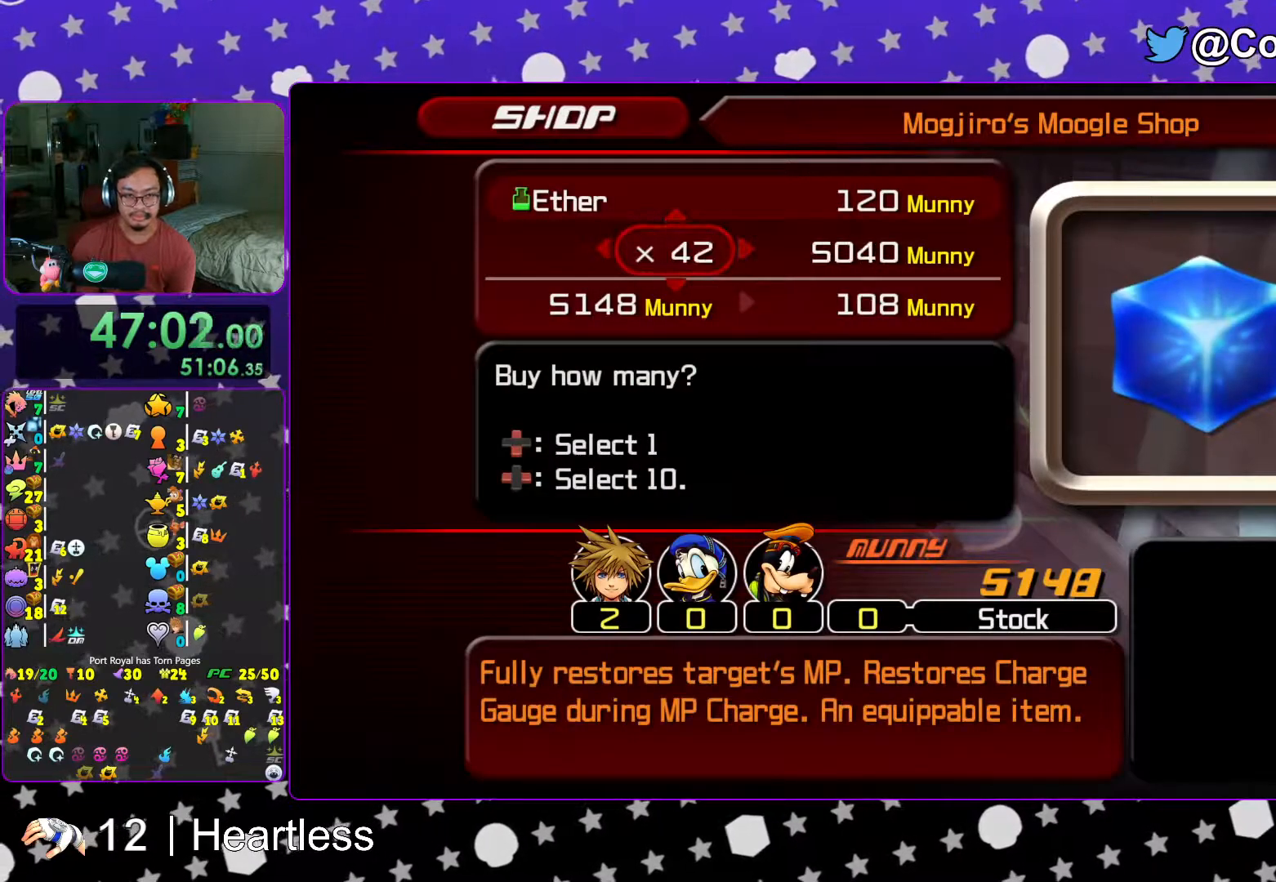
{"buttons": ["DPAD_LEFT"], "left_stick": "center", "right_stick": "center", "events": [[83, "DPAD_RIGHT", "up"], [133, "DPAD_RIGHT", "down"], [267, "A", "down"], [267, "DPAD_RIGHT", "up"], [383, "A", "up"], [483, "DPAD_LEFT", "down"]]}
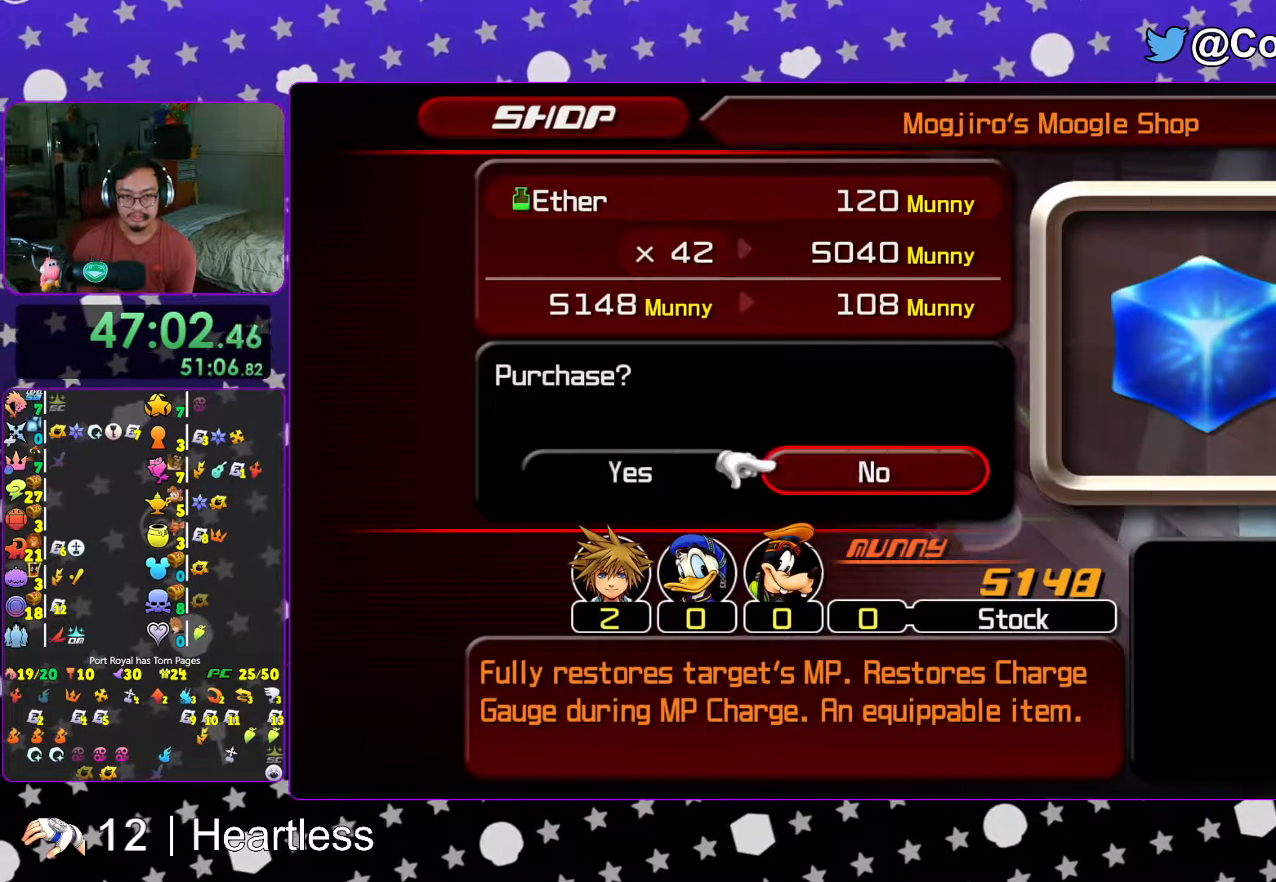
{"buttons": ["START"], "left_stick": "center", "right_stick": "center", "events": [[133, "DPAD_LEFT", "up"], [167, "A", "down"], [333, "A", "up"], [467, "START", "down"]]}
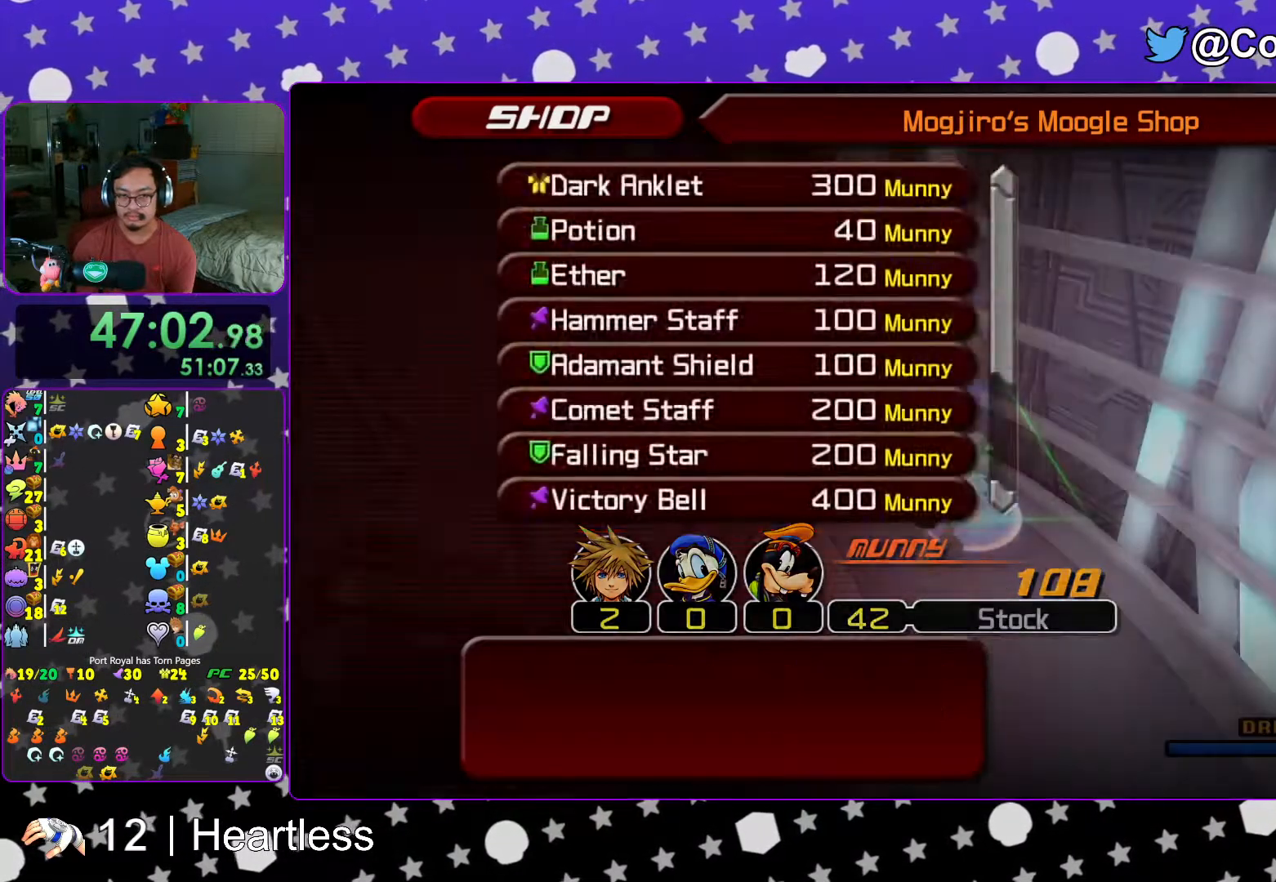
{"buttons": ["B"], "left_stick": "down", "right_stick": "center", "events": [[167, "START", "up"], [217, "L1", "down"], [317, "L1", "up"], [317, "left_stick", "down"], [417, "B", "down"]]}
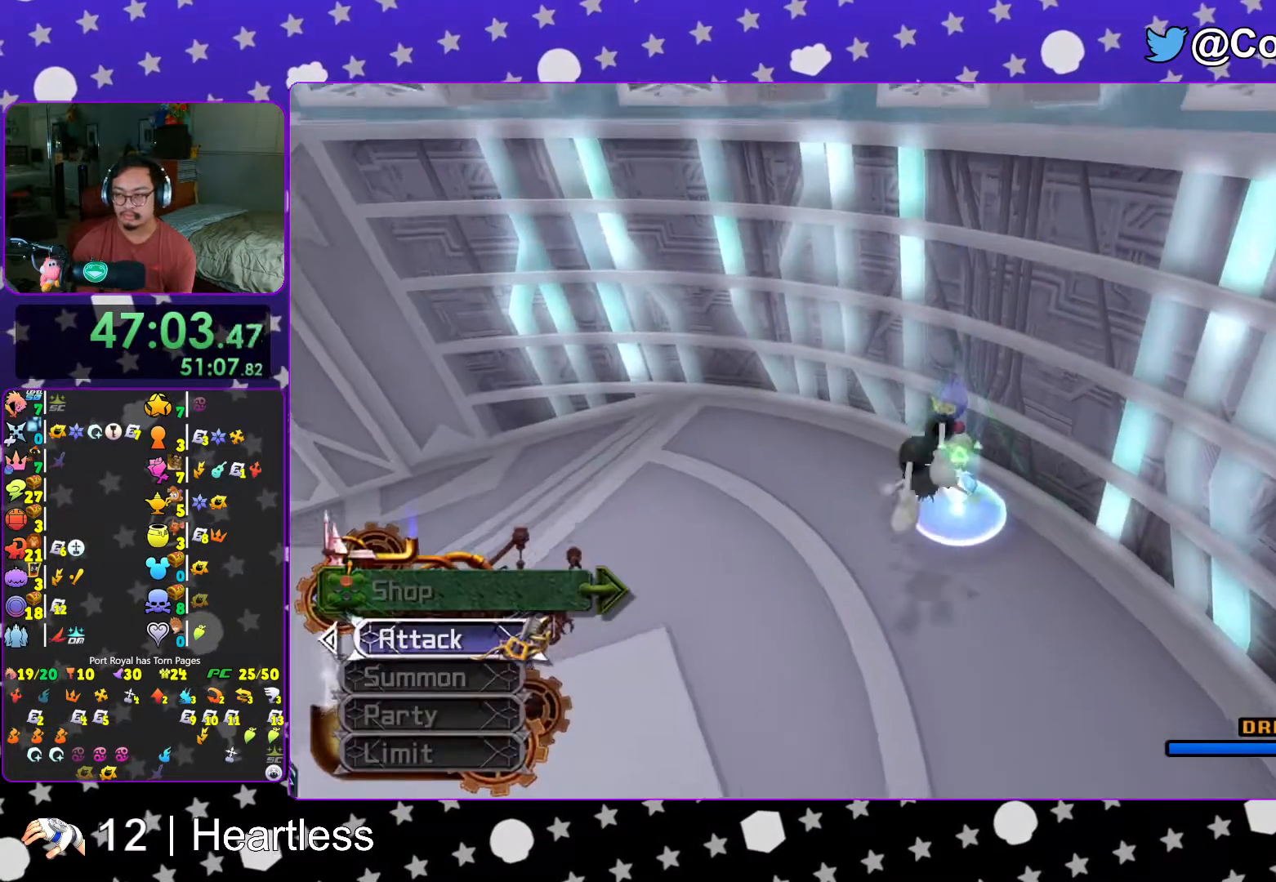
{"buttons": ["Y"], "left_stick": "down", "right_stick": "center", "events": [[167, "B", "up"], [217, "B", "down"], [367, "B", "up"], [417, "Y", "down"]]}
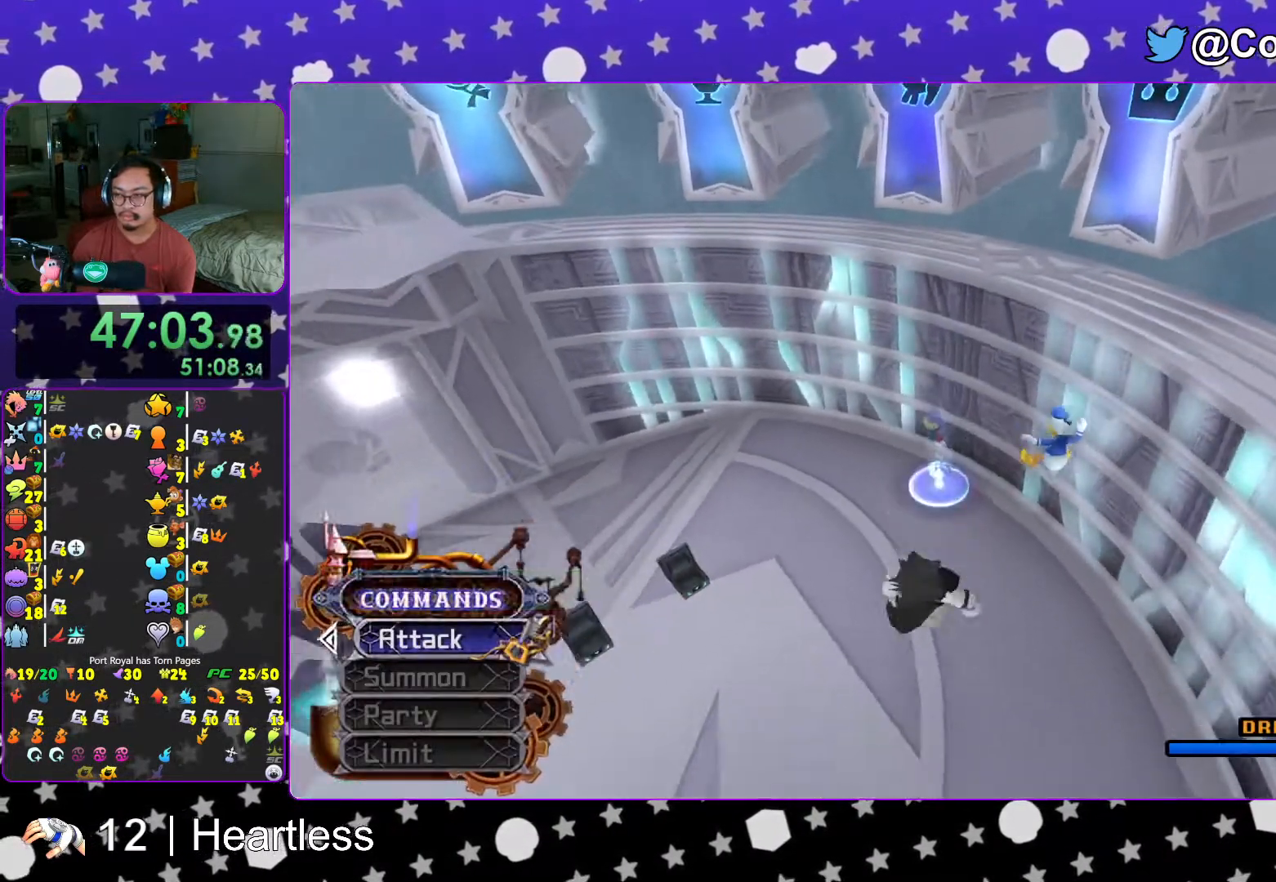
{"buttons": [], "left_stick": "down", "right_stick": "center", "events": [[133, "Y", "up"], [183, "L1", "down"], [233, "right_stick", "left"], [333, "L1", "up"], [367, "right_stick", "center"]]}
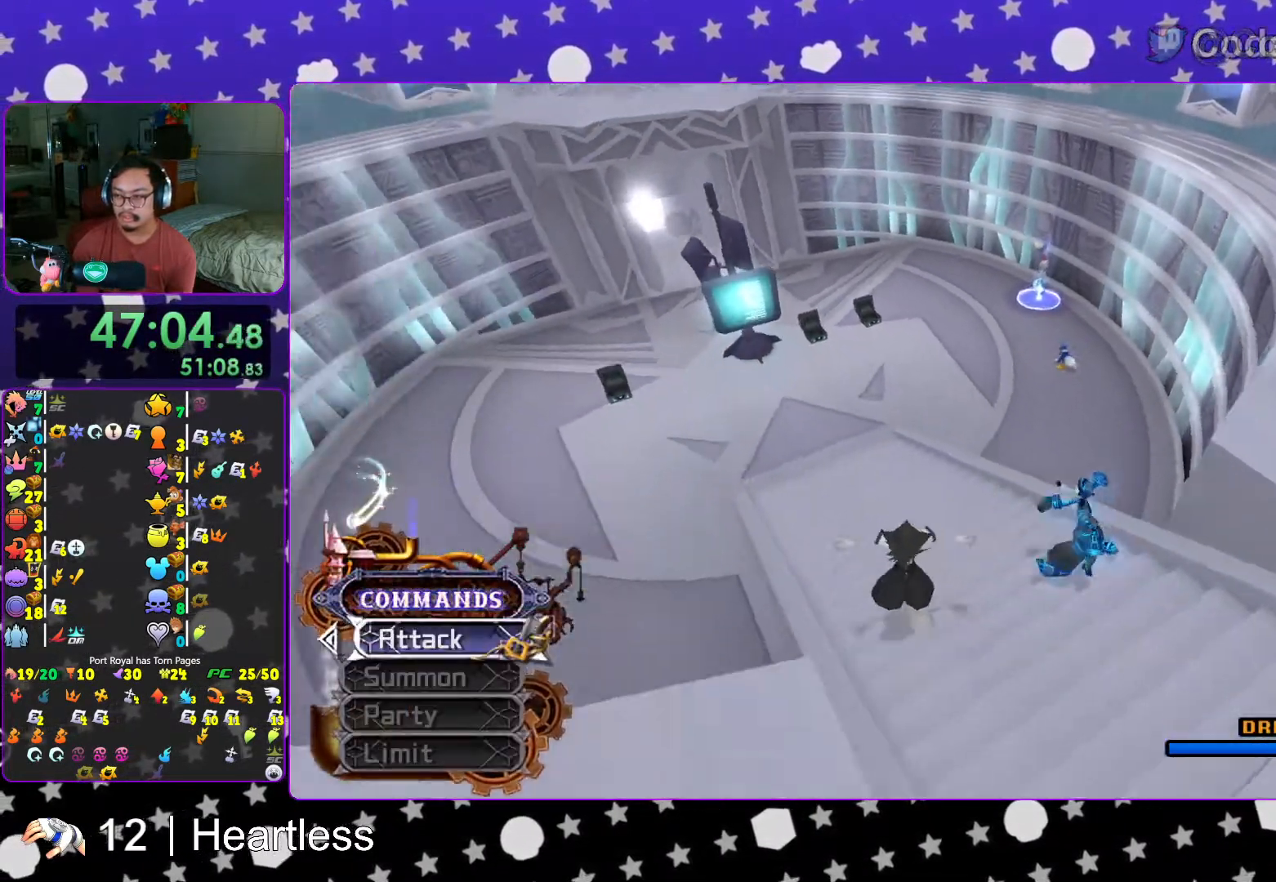
{"buttons": [], "left_stick": "down", "right_stick": "left", "events": [[17, "right_stick", "left"], [83, "left_stick", "down-right"], [183, "right_stick", "center"], [417, "left_stick", "down"], [467, "right_stick", "left"]]}
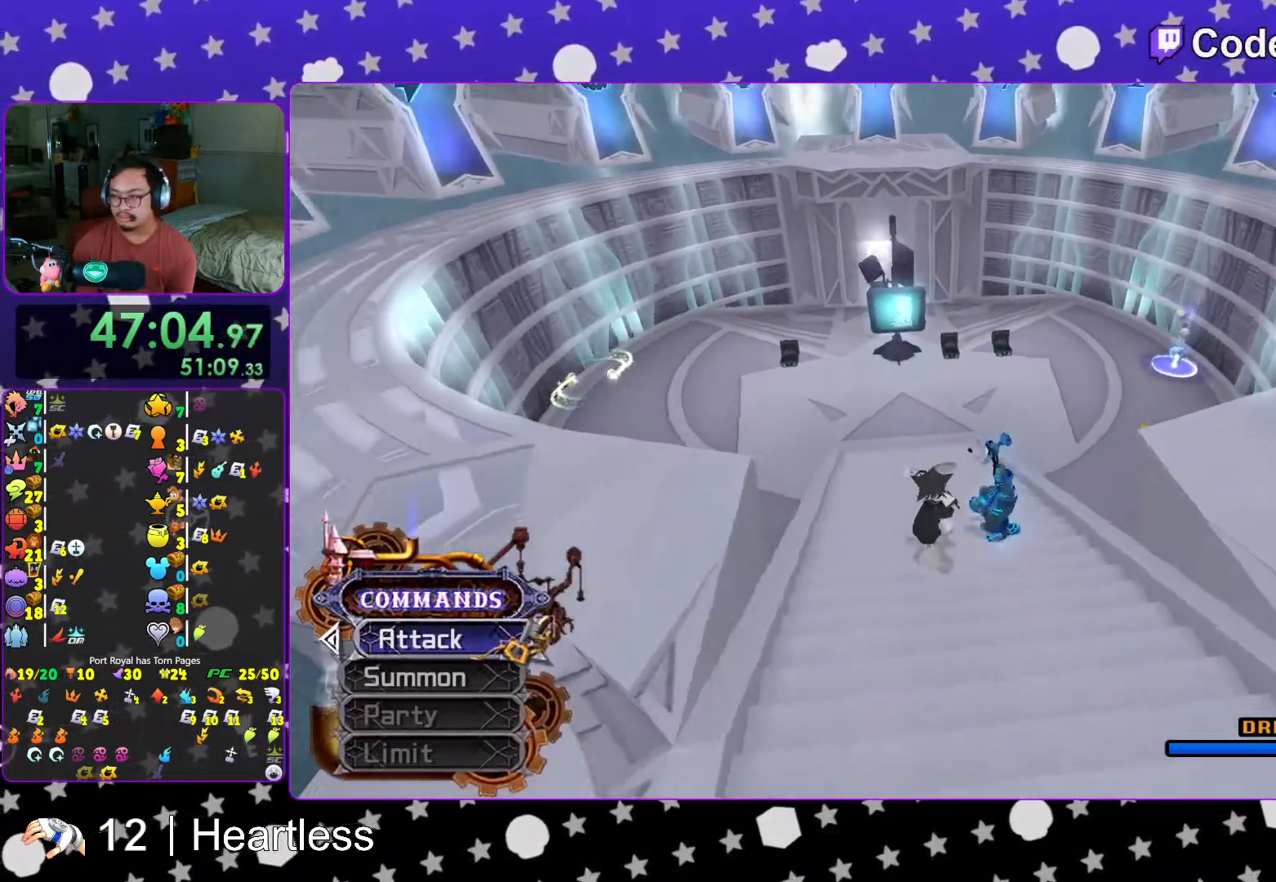
{"buttons": [], "left_stick": "down-right", "right_stick": "center", "events": [[67, "right_stick", "center"], [233, "left_stick", "down-left"], [467, "left_stick", "down-right"]]}
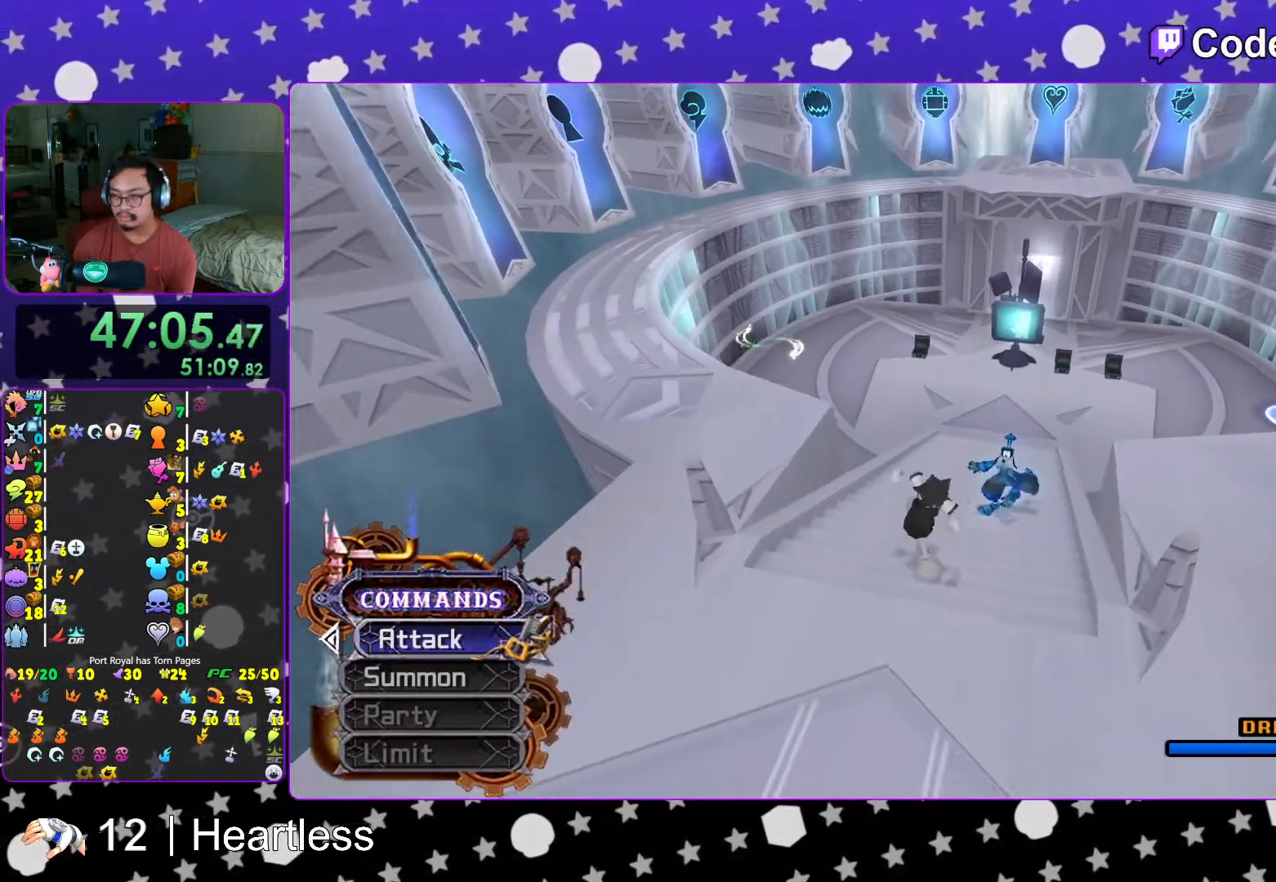
{"buttons": ["B"], "left_stick": "up-right", "right_stick": "center", "events": [[83, "left_stick", "up-right"], [217, "B", "down"]]}
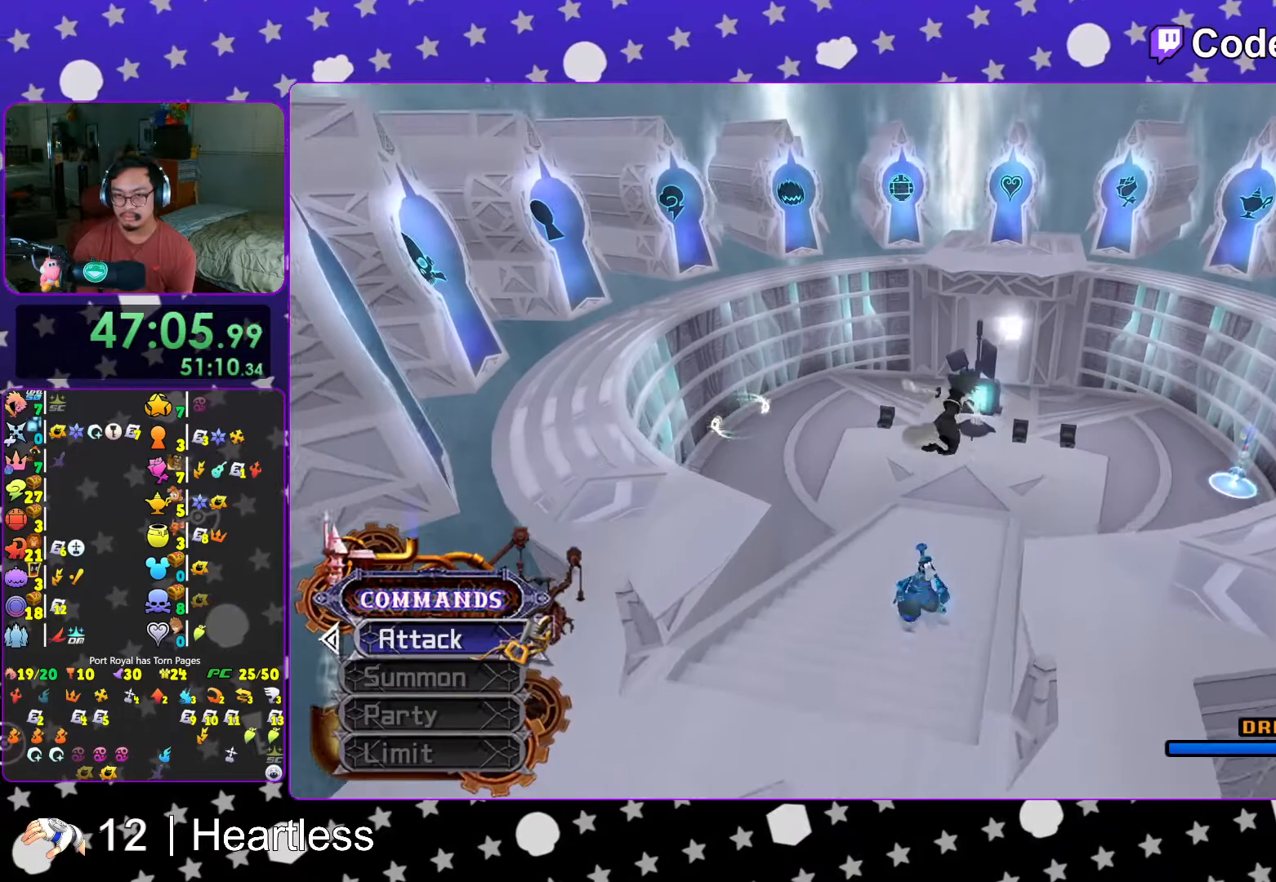
{"buttons": ["Y"], "left_stick": "up-right", "right_stick": "up-right", "events": [[17, "B", "up"], [83, "B", "down"], [217, "B", "up"], [267, "Y", "down"], [417, "right_stick", "up-right"]]}
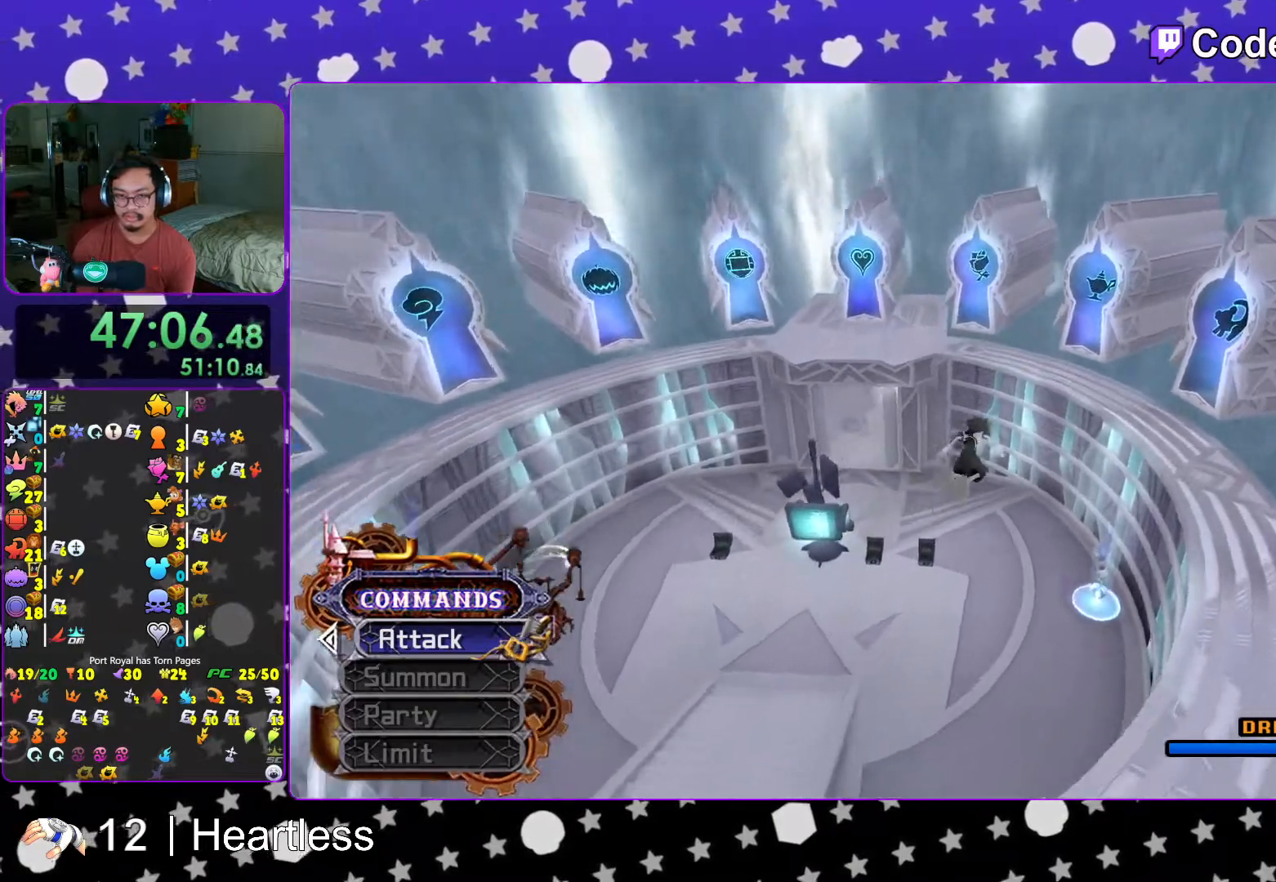
{"buttons": ["Y"], "left_stick": "up-right", "right_stick": "right", "events": [[17, "left_stick", "up"], [33, "right_stick", "center"], [117, "L1", "down"], [233, "L1", "up"], [333, "L1", "down"], [383, "left_stick", "up-right"], [417, "L1", "up"], [417, "right_stick", "right"]]}
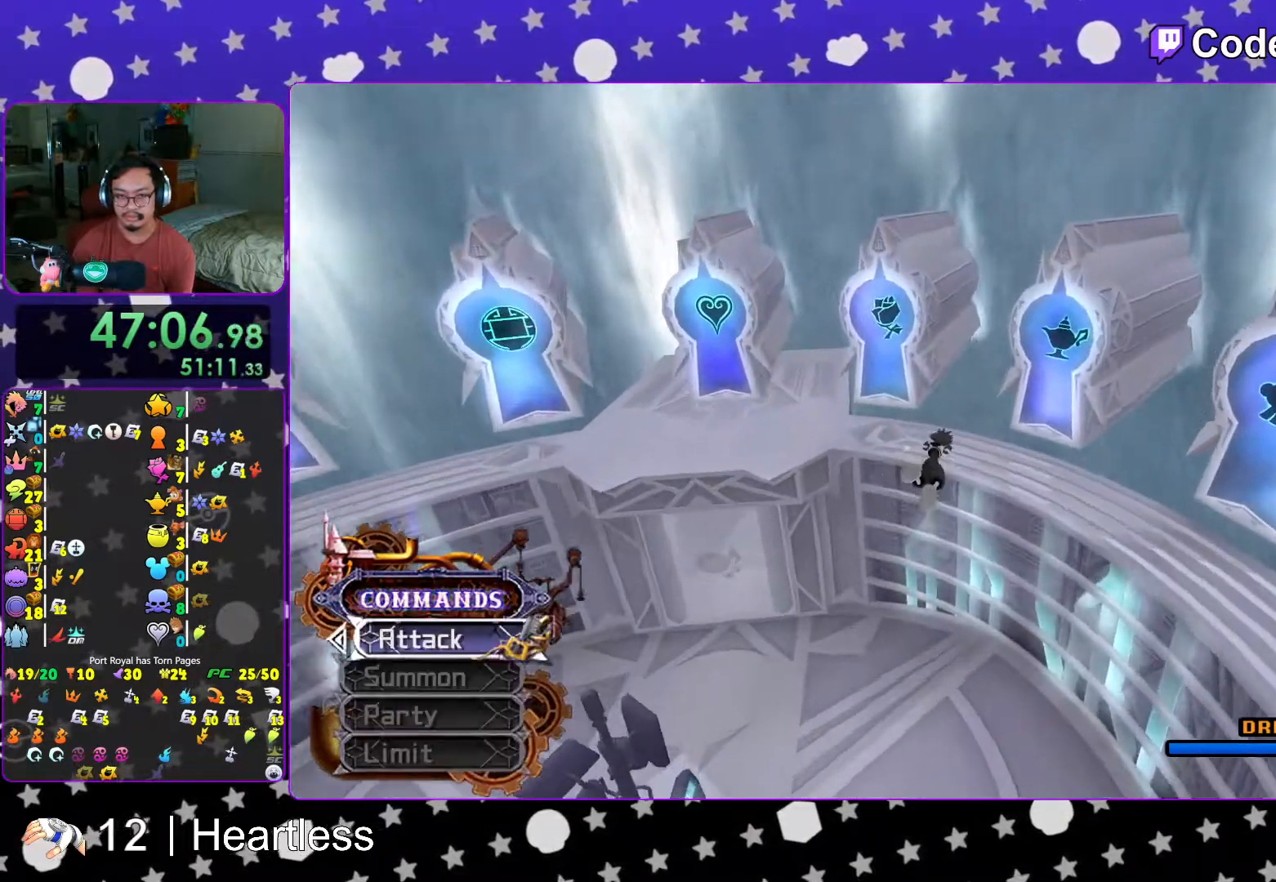
{"buttons": ["L1"], "left_stick": "up-right", "right_stick": "center", "events": [[17, "right_stick", "center"], [33, "Y", "up"], [33, "left_stick", "up"], [83, "L1", "down"], [133, "left_stick", "up-right"], [167, "L1", "up"], [333, "L1", "down"]]}
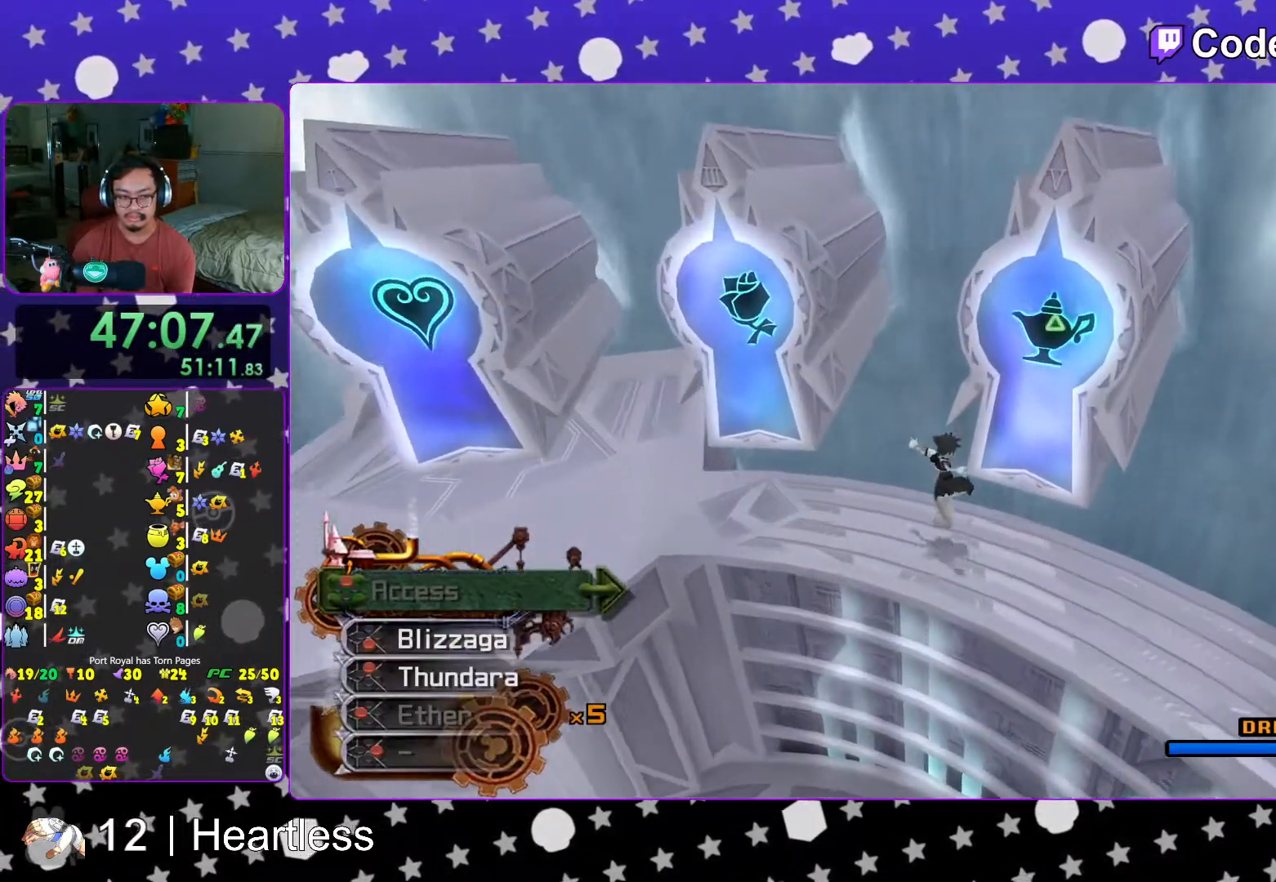
{"buttons": ["START"], "left_stick": "center", "right_stick": "center", "events": [[33, "right_stick", "right"], [117, "L1", "up"], [167, "right_stick", "center"], [333, "START", "down"], [383, "left_stick", "center"]]}
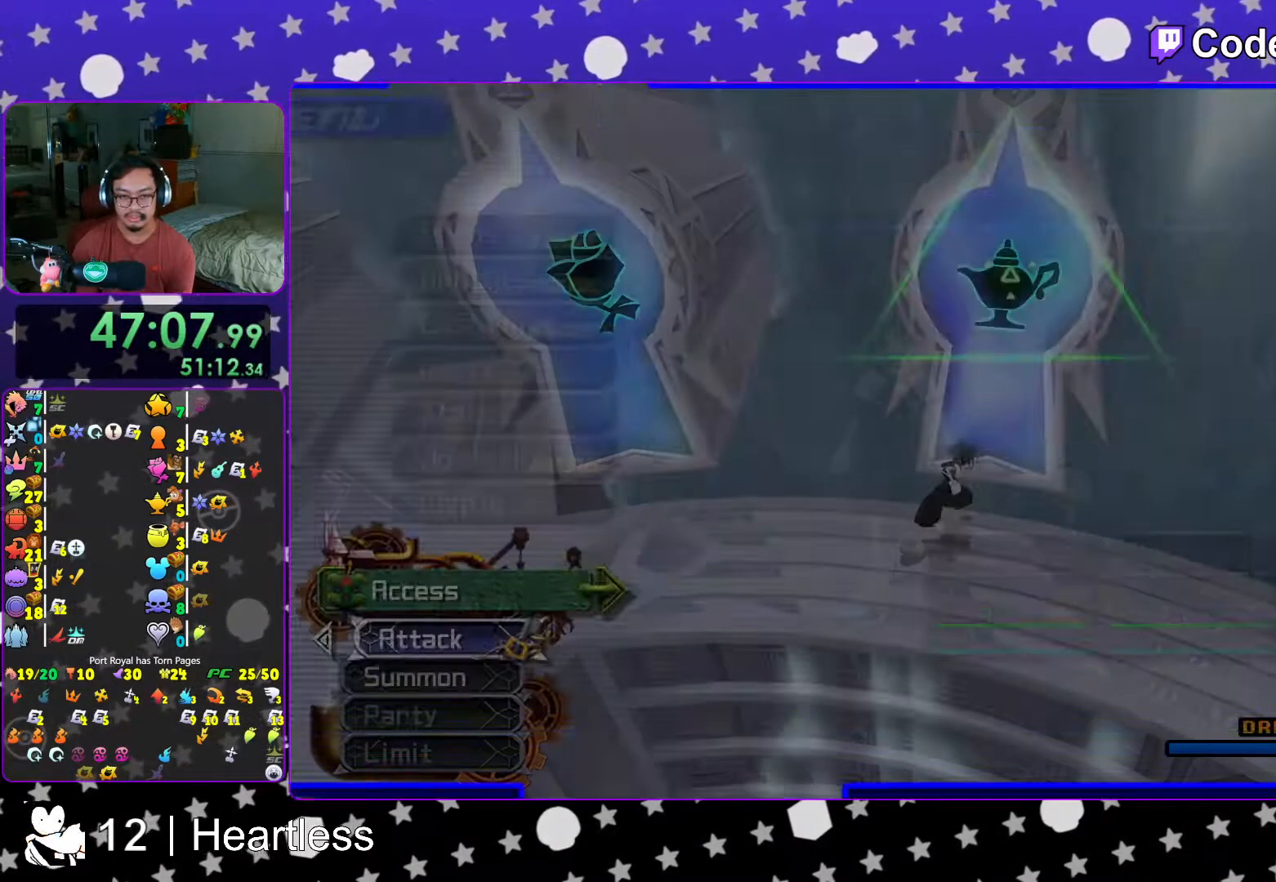
{"buttons": [], "left_stick": "center", "right_stick": "center", "events": [[17, "START", "up"], [183, "DPAD_DOWN", "down"], [267, "A", "down"], [267, "DPAD_DOWN", "up"], [383, "A", "up"]]}
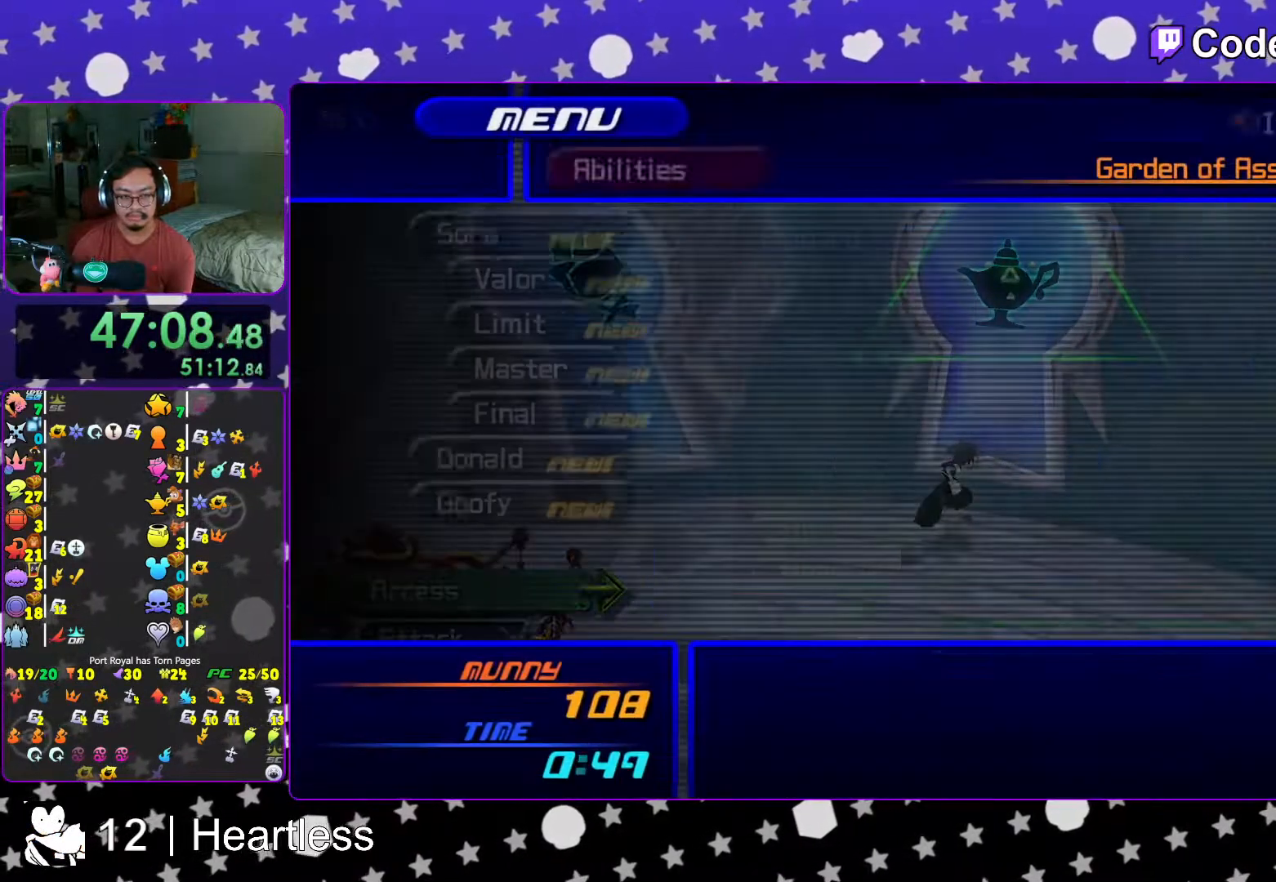
{"buttons": ["DPAD_DOWN"], "left_stick": "center", "right_stick": "center", "events": [[17, "A", "down"], [117, "A", "up"], [283, "DPAD_DOWN", "down"], [333, "DPAD_DOWN", "up"], [467, "DPAD_DOWN", "down"]]}
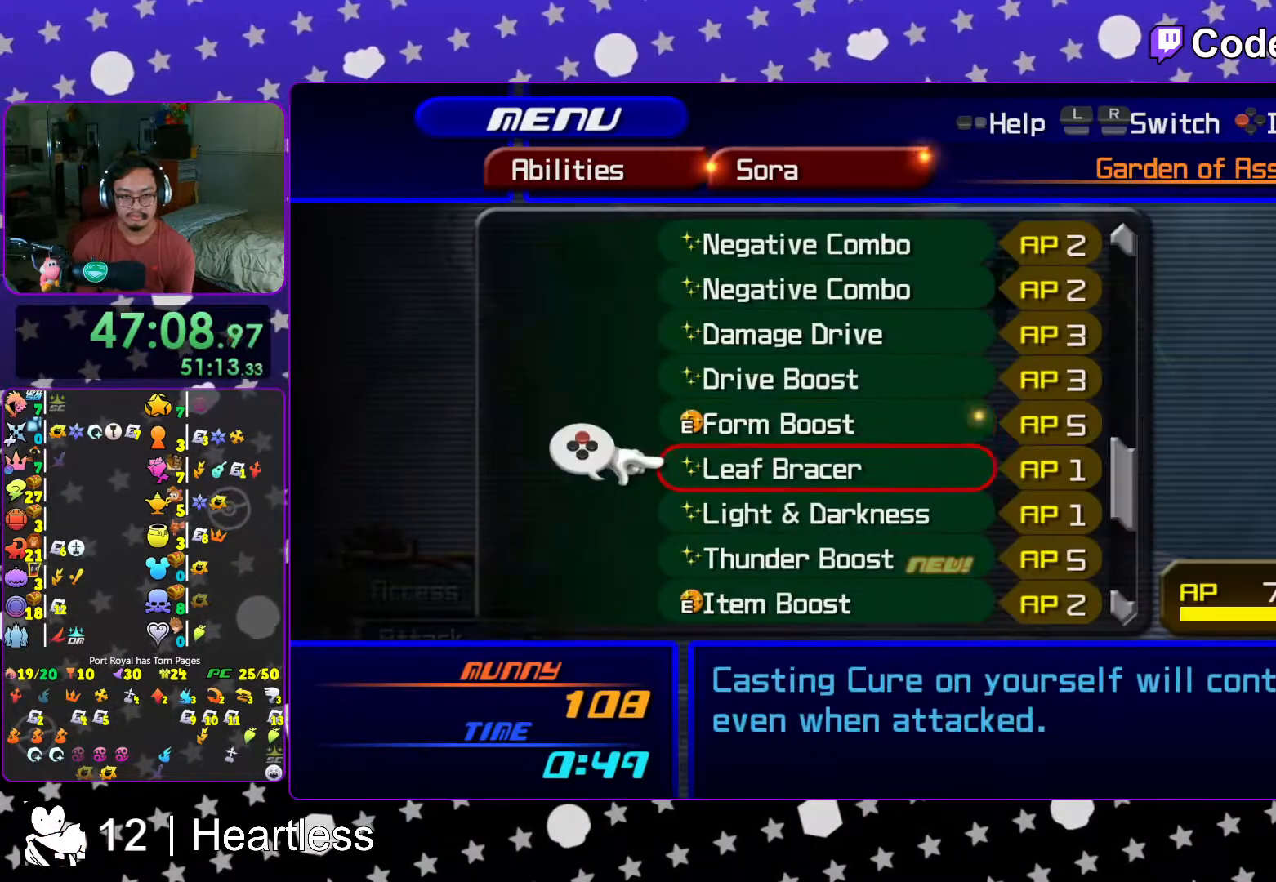
{"buttons": [], "left_stick": "center", "right_stick": "center", "events": [[17, "DPAD_DOWN", "up"], [83, "DPAD_DOWN", "down"], [183, "DPAD_DOWN", "up"], [317, "DPAD_DOWN", "down"], [383, "DPAD_DOWN", "up"]]}